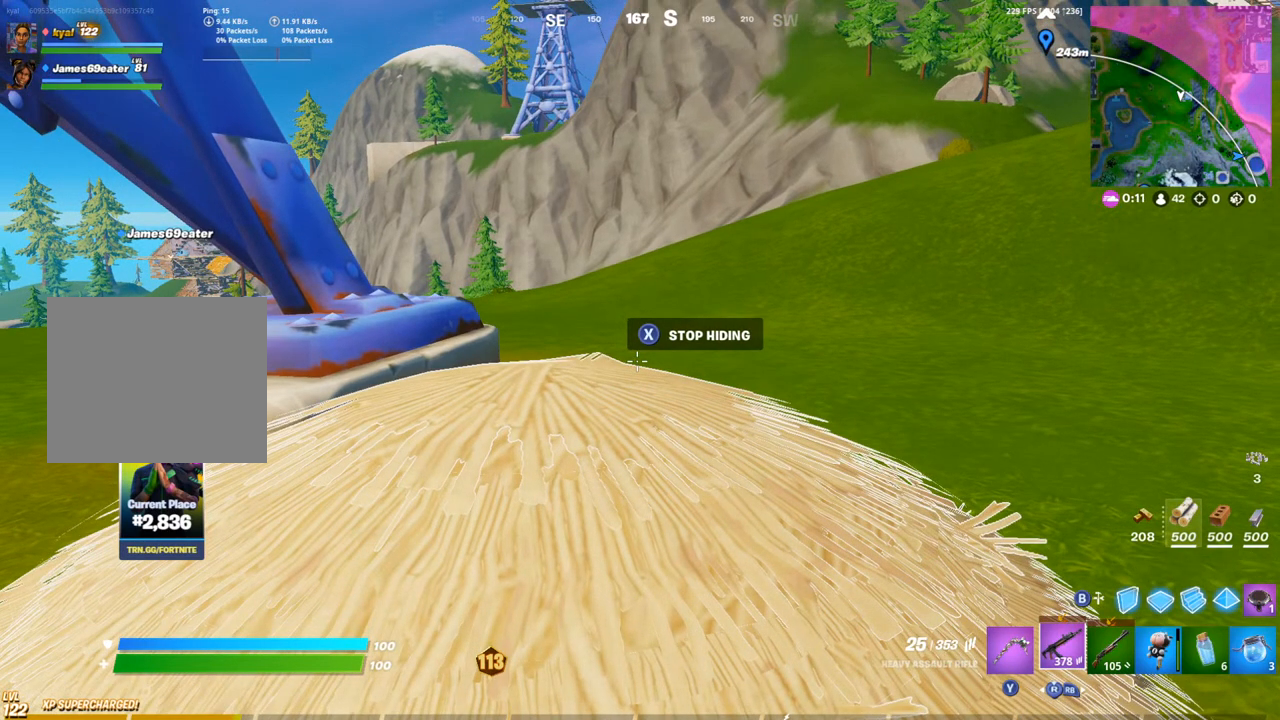
Gameplay with a controller (PlayStation layout); each line is a JSON object with the inputs held at the frame after it. "events" lists button and stick changes between this image and that frame as [ms after this image, input, new state], when the widget could be followed in between.
{"buttons": [], "left_stick": "center", "right_stick": "center", "events": [[83, "right_stick", "down"], [200, "right_stick", "center"]]}
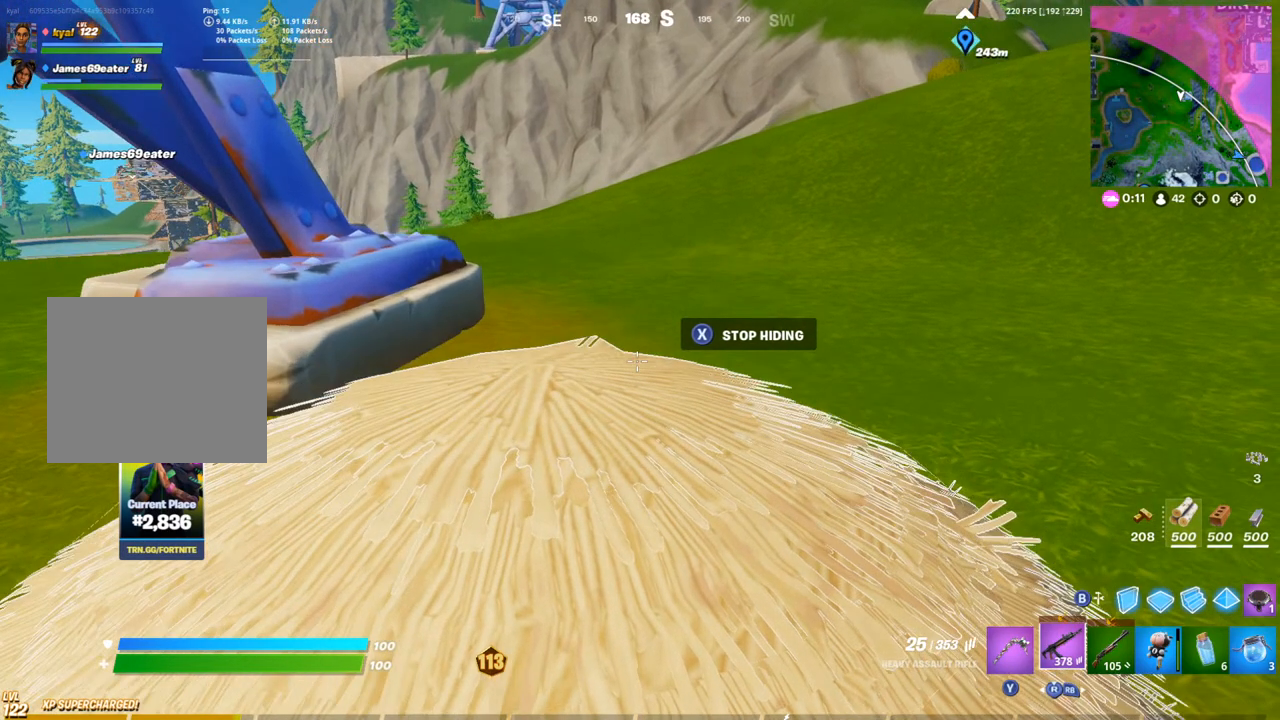
{"buttons": [], "left_stick": "center", "right_stick": "center", "events": []}
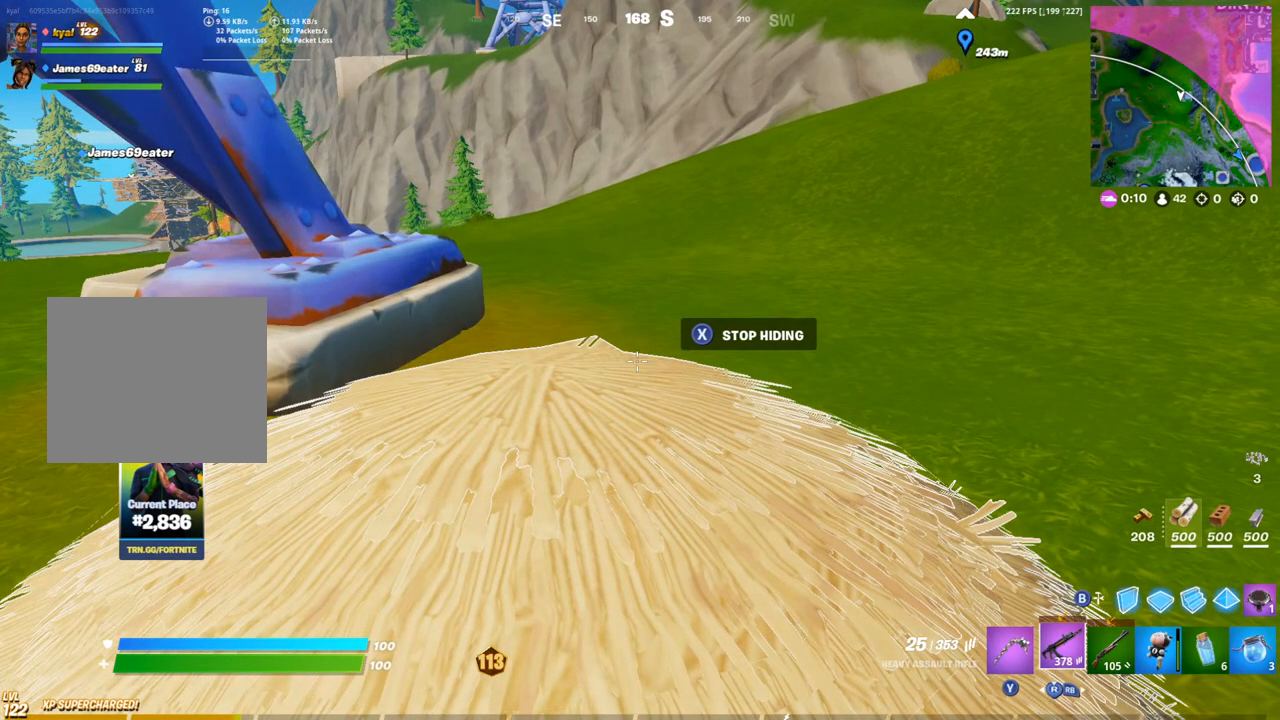
{"buttons": [], "left_stick": "center", "right_stick": "center", "events": []}
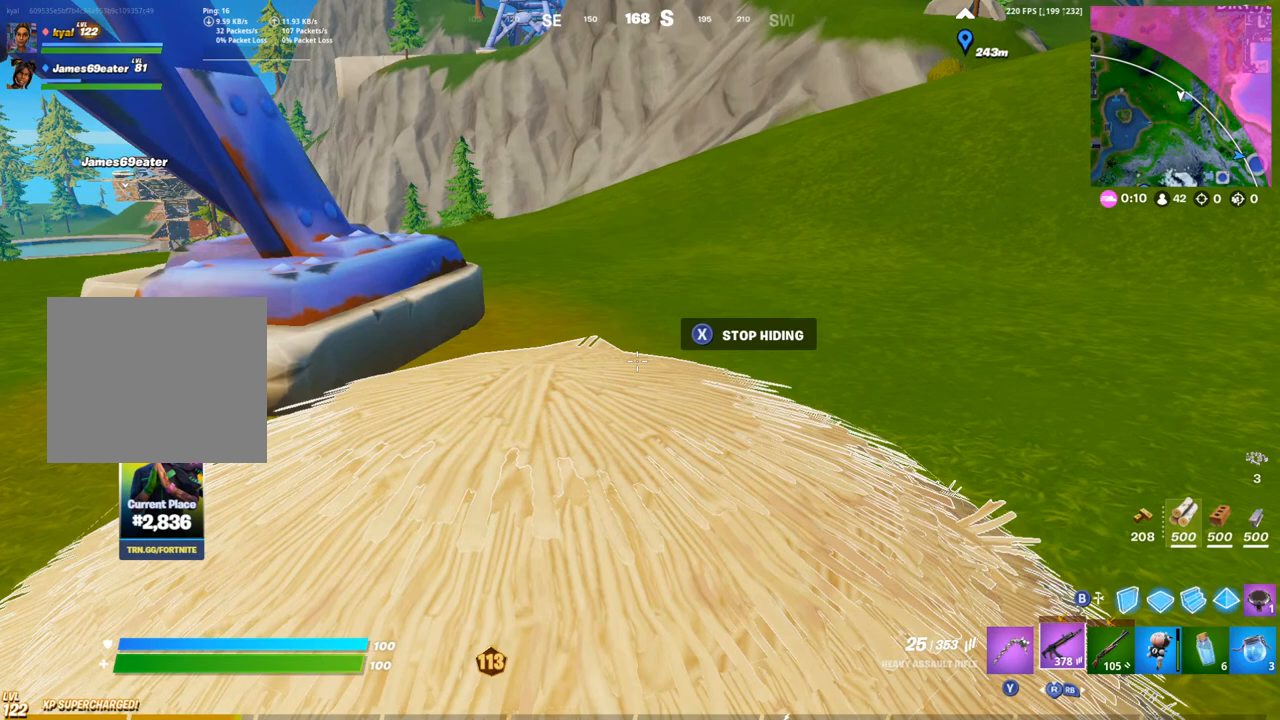
{"buttons": [], "left_stick": "center", "right_stick": "center", "events": []}
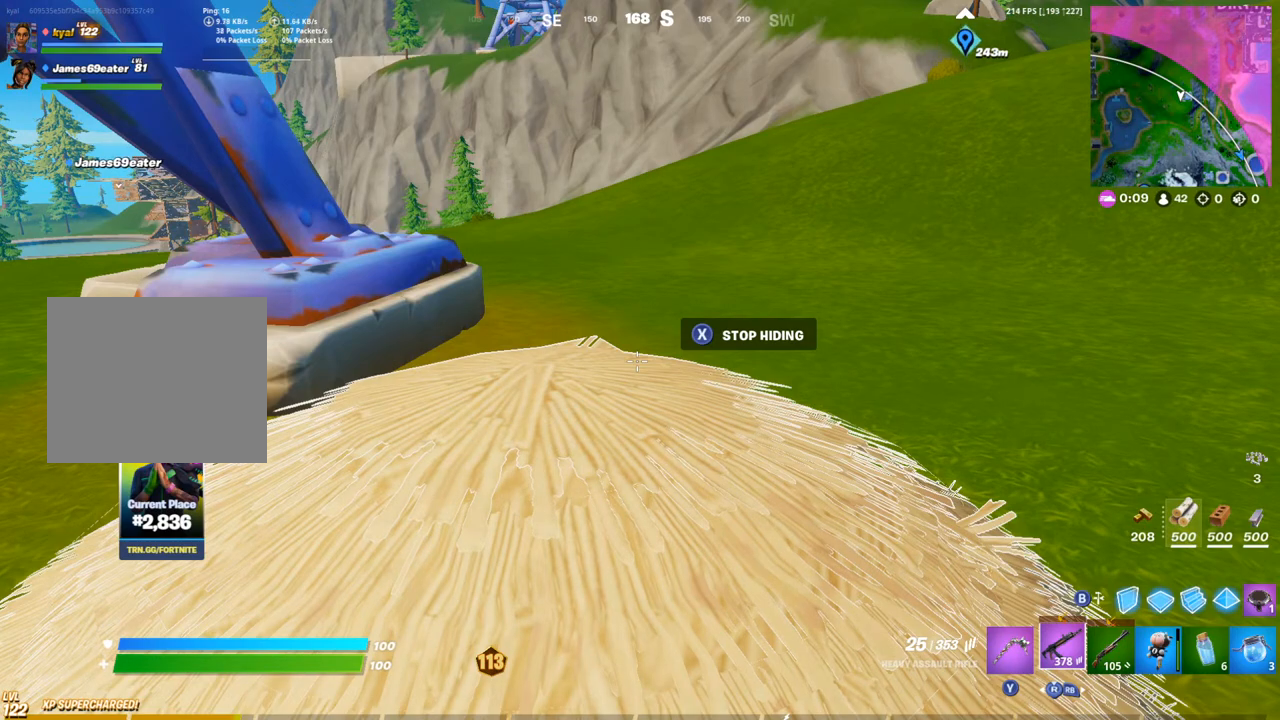
{"buttons": [], "left_stick": "center", "right_stick": "down", "events": [[400, "right_stick", "down"]]}
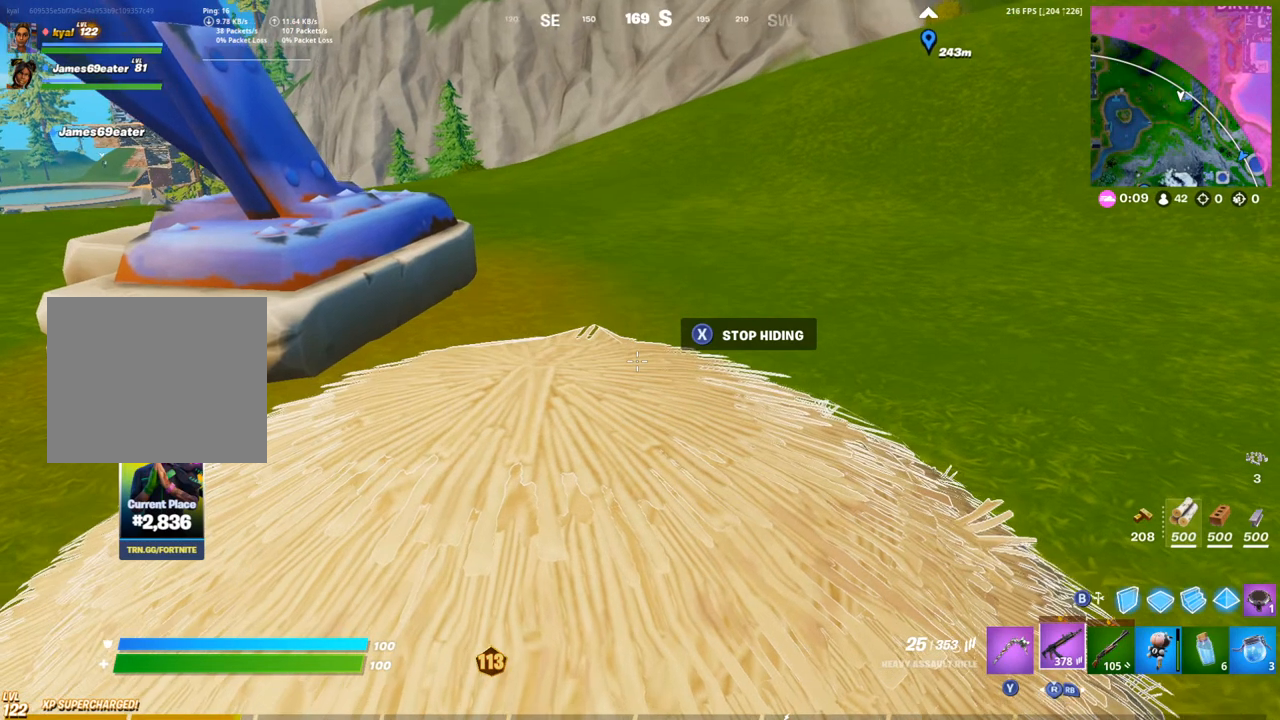
{"buttons": [], "left_stick": "center", "right_stick": "center", "events": [[17, "right_stick", "center"]]}
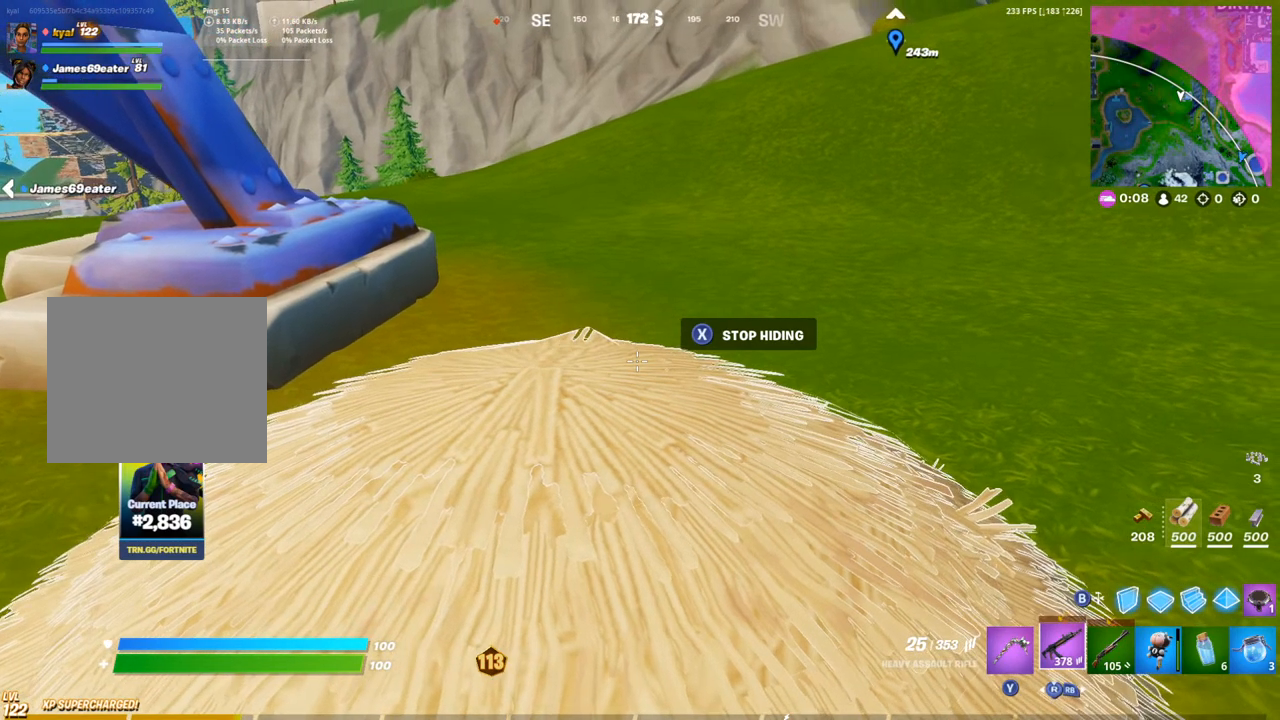
{"buttons": [], "left_stick": "center", "right_stick": "center", "events": []}
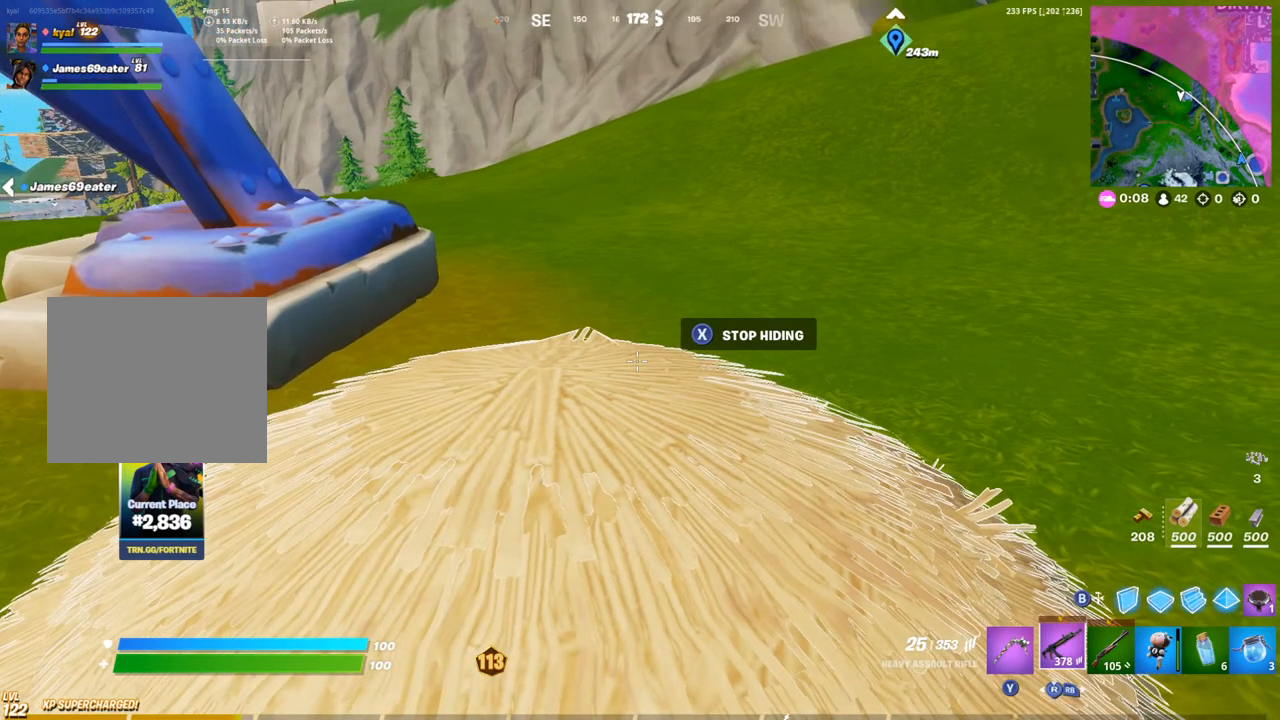
{"buttons": [], "left_stick": "center", "right_stick": "center", "events": []}
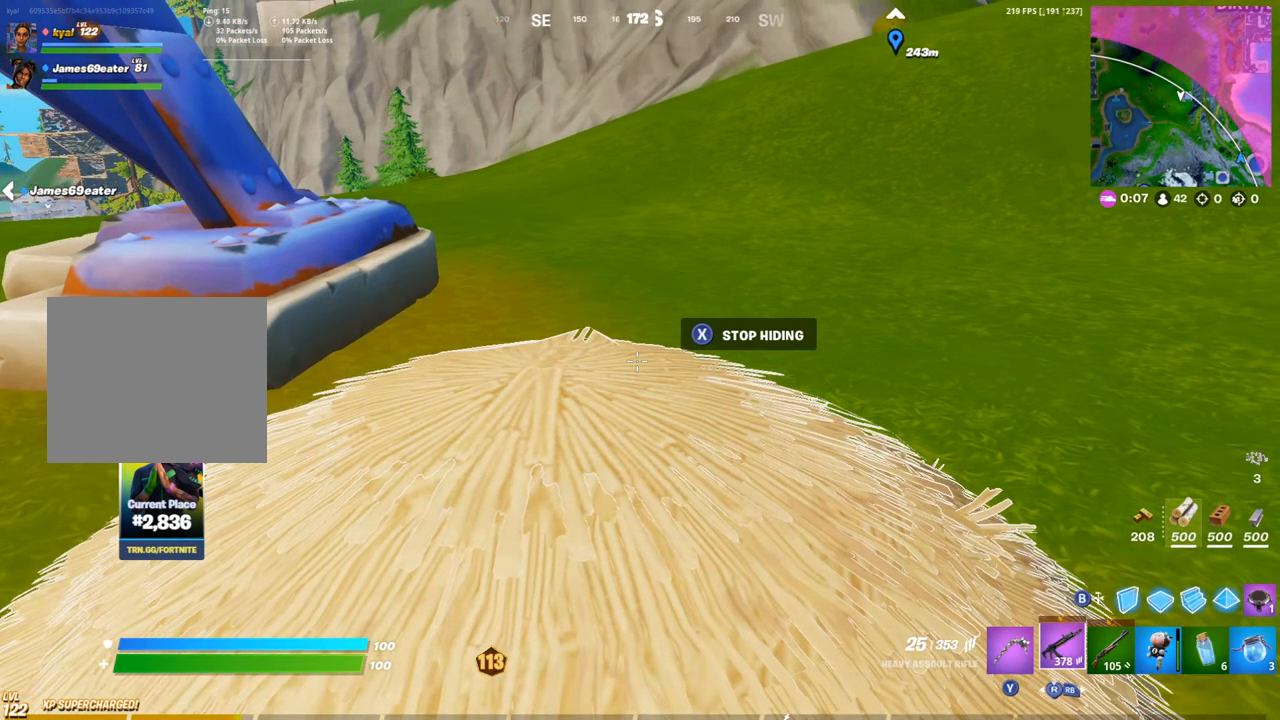
{"buttons": [], "left_stick": "center", "right_stick": "center", "events": []}
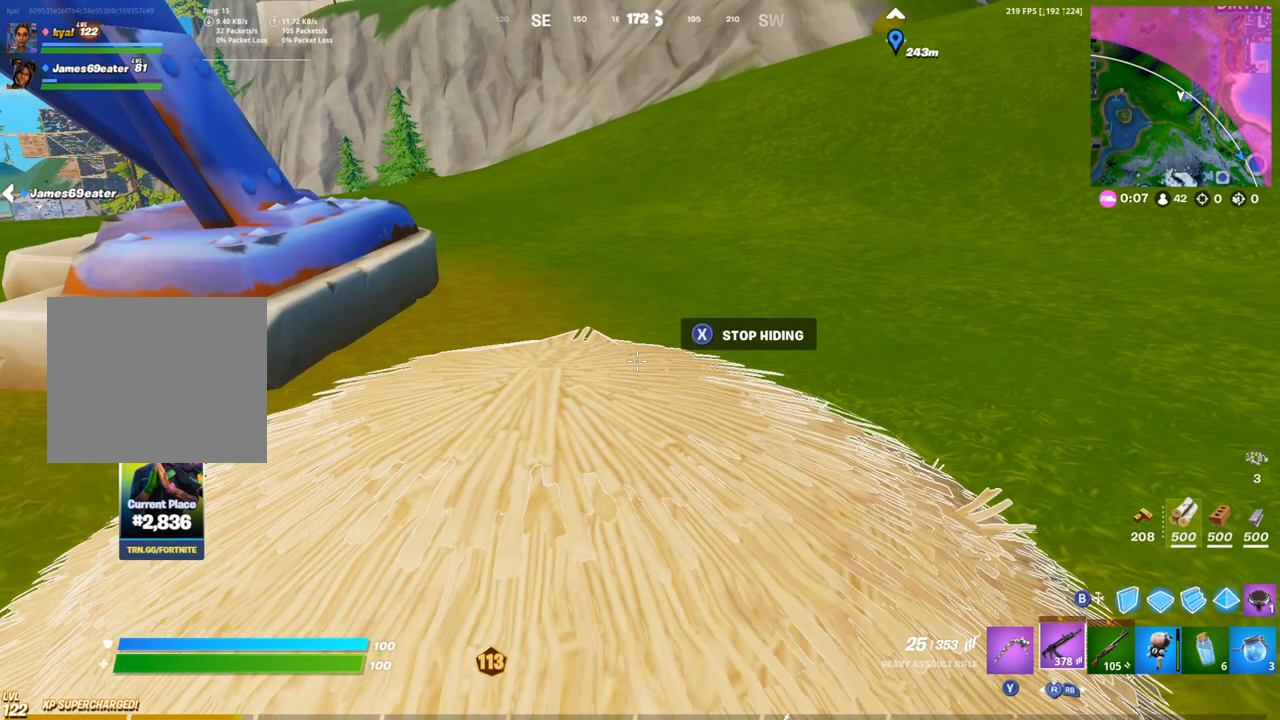
{"buttons": [], "left_stick": "center", "right_stick": "center", "events": []}
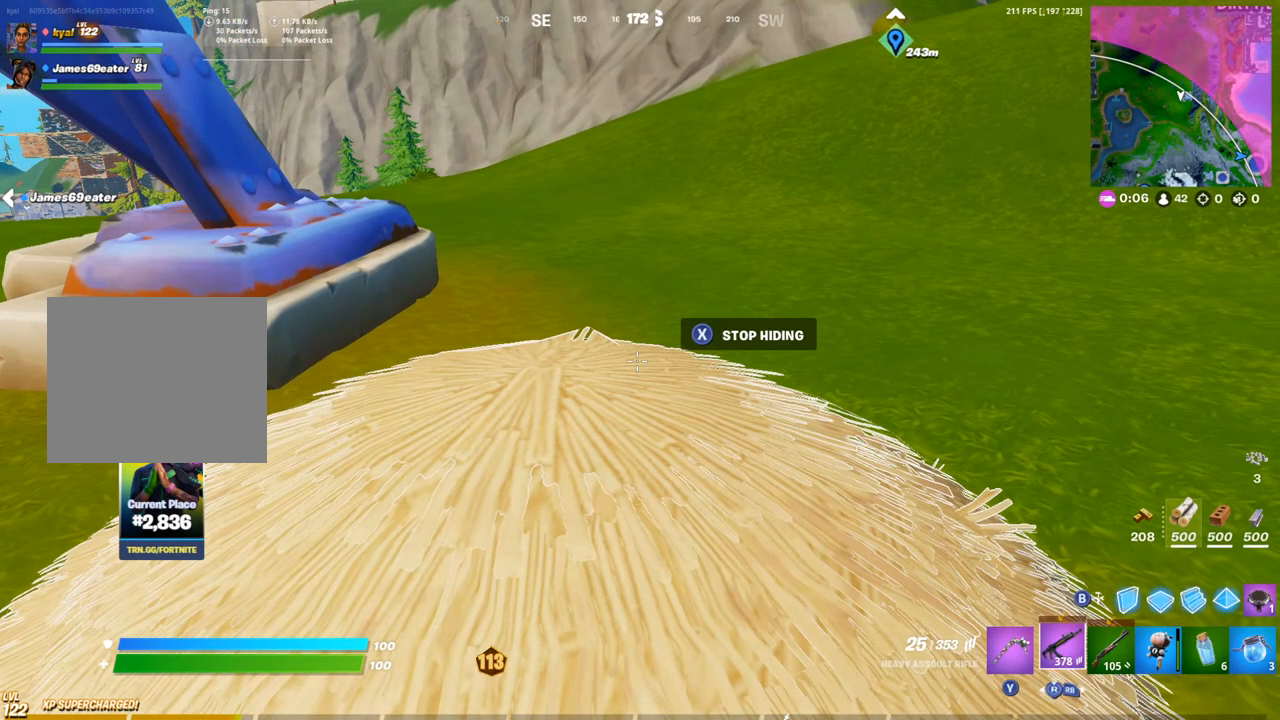
{"buttons": [], "left_stick": "center", "right_stick": "center", "events": []}
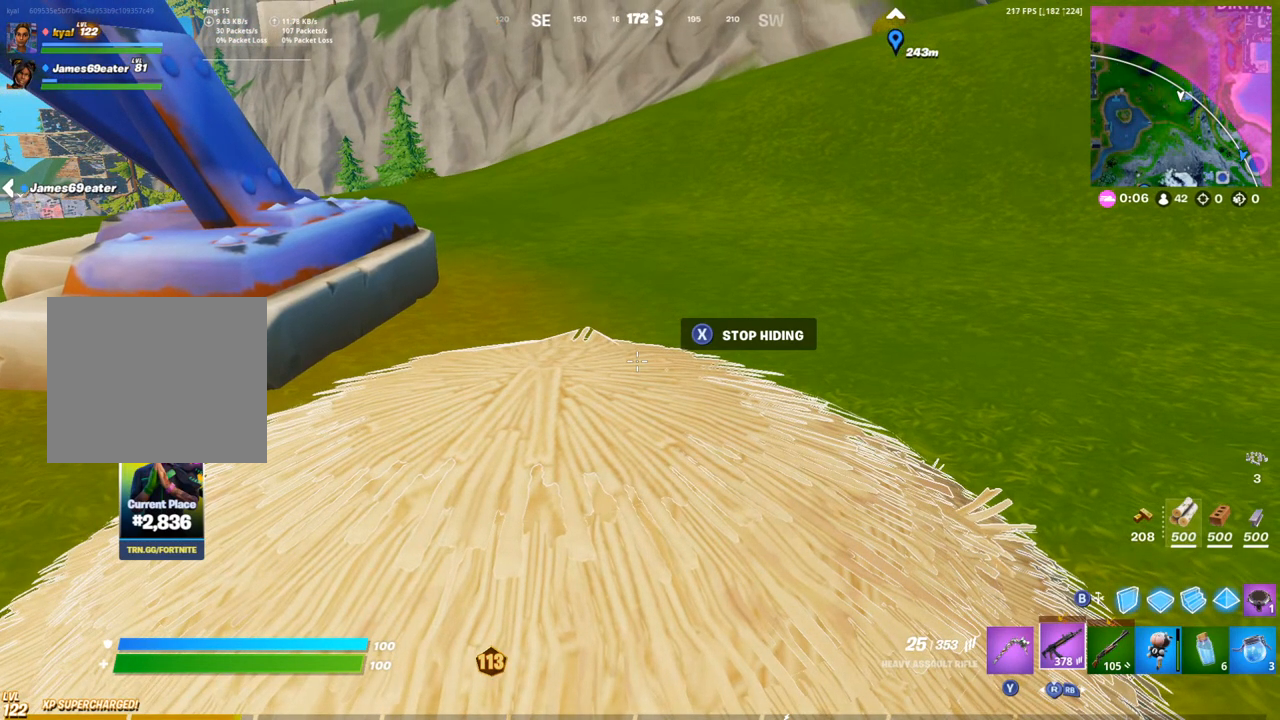
{"buttons": [], "left_stick": "center", "right_stick": "center", "events": []}
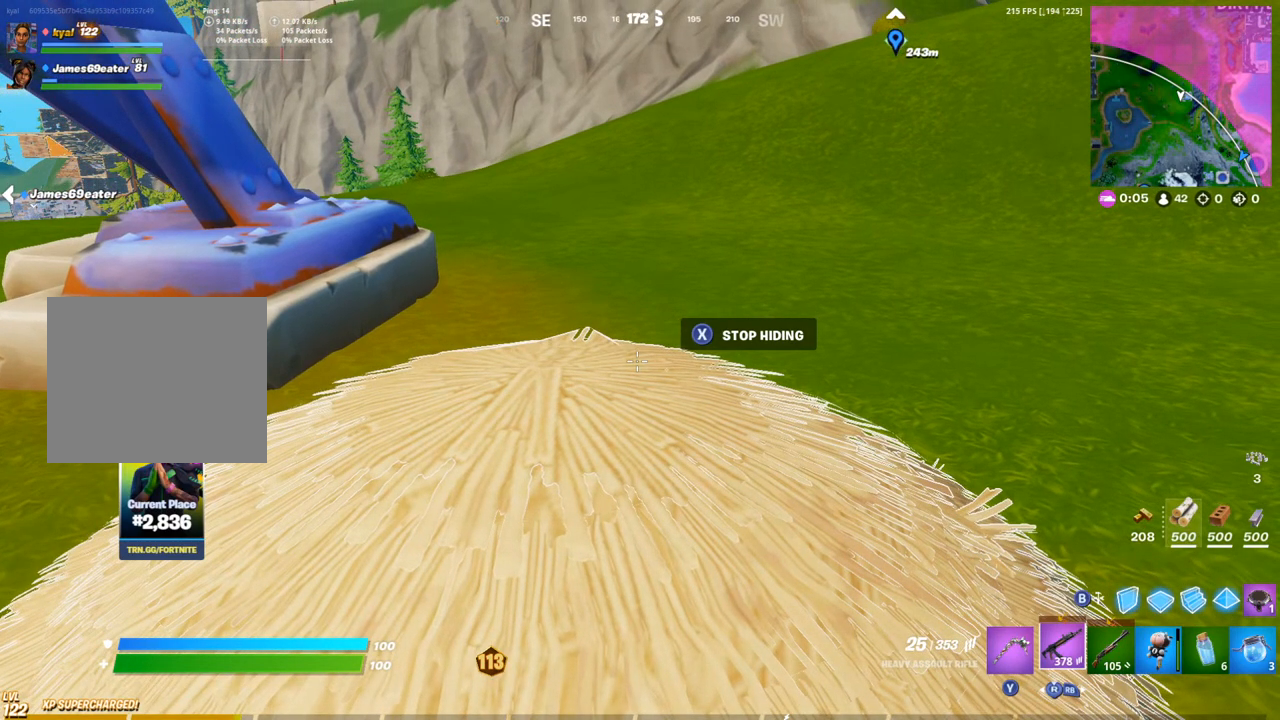
{"buttons": [], "left_stick": "center", "right_stick": "center", "events": []}
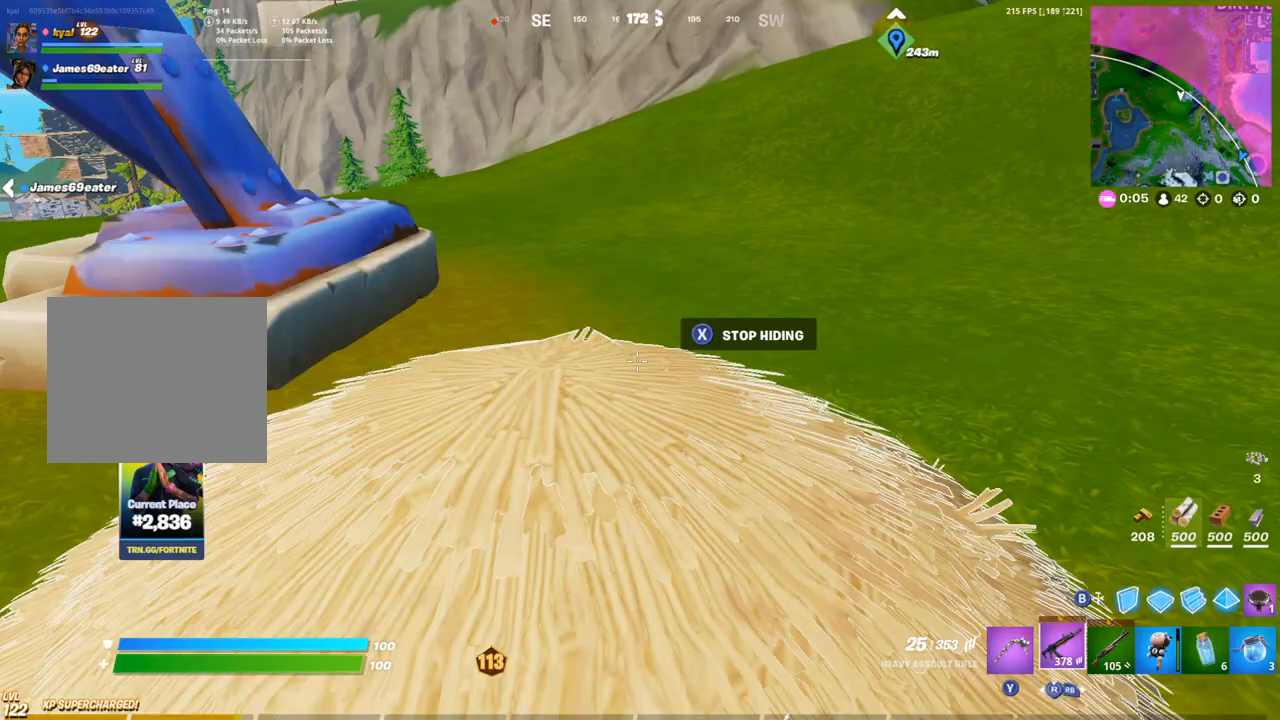
{"buttons": [], "left_stick": "center", "right_stick": "center", "events": []}
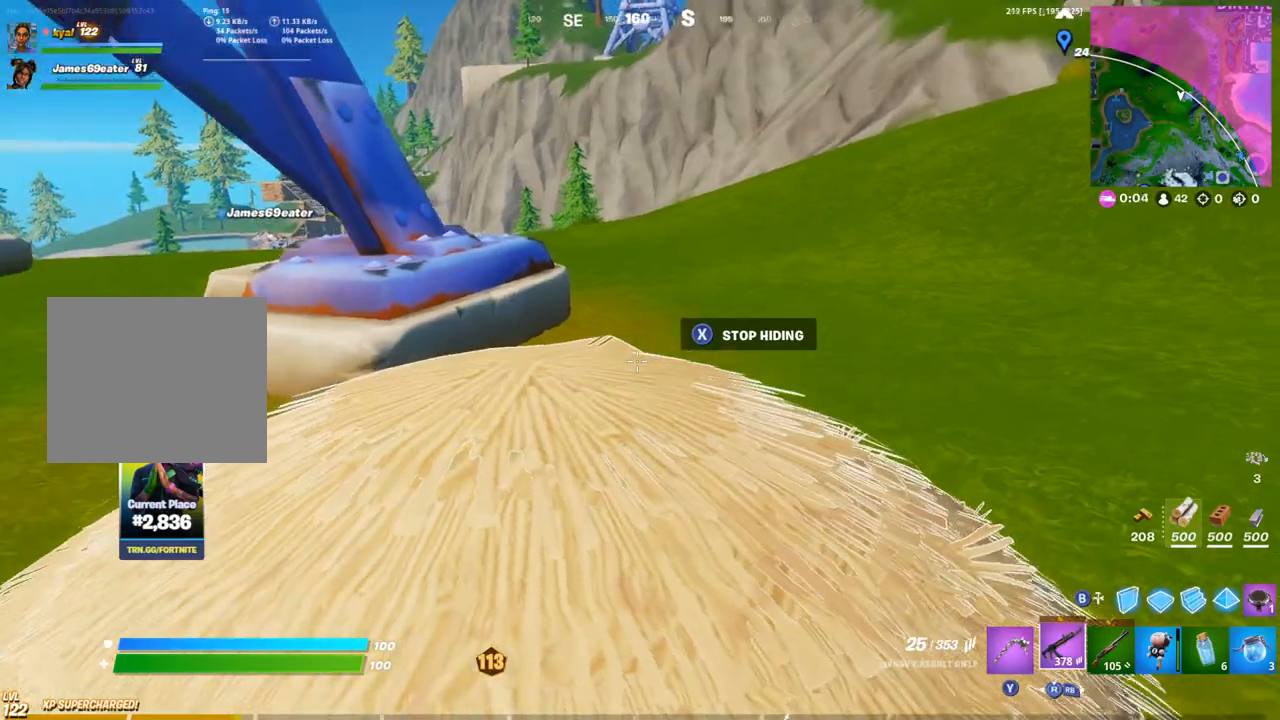
{"buttons": [], "left_stick": "center", "right_stick": "center", "events": [[300, "DPAD_UP", "down"], [400, "DPAD_UP", "up"]]}
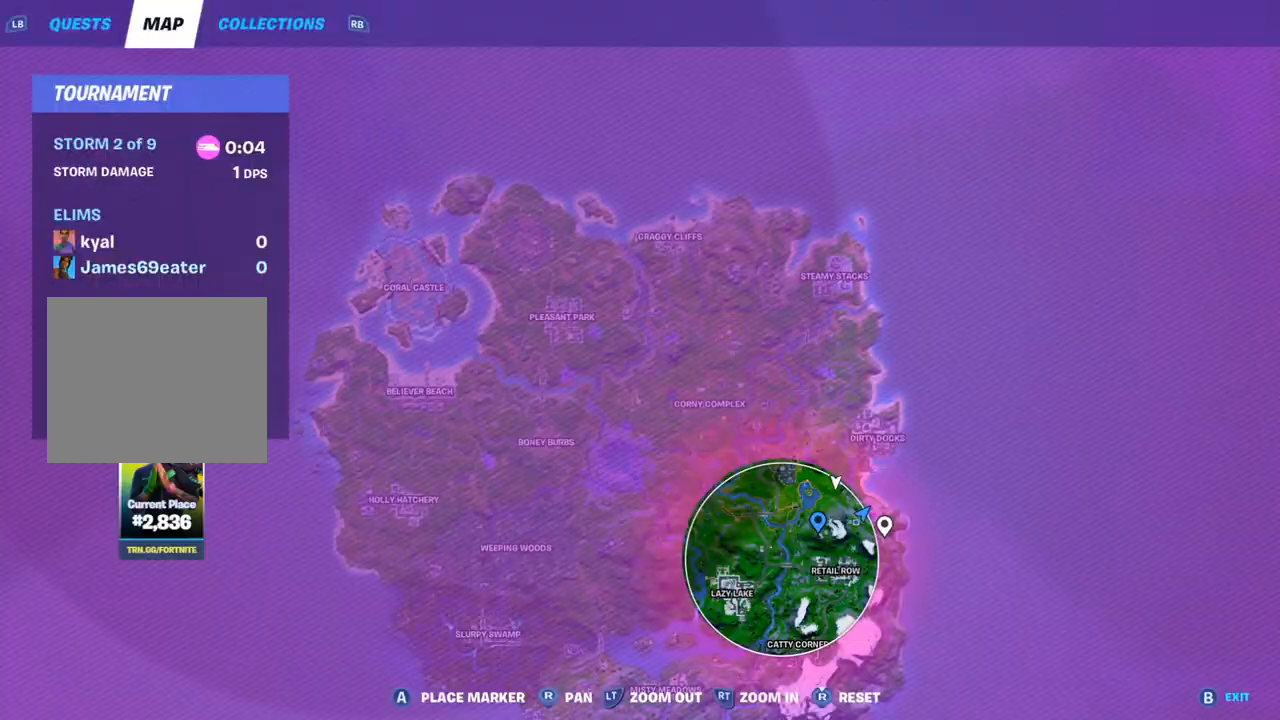
{"buttons": [], "left_stick": "center", "right_stick": "center", "events": [[250, "DPAD_UP", "down"], [350, "DPAD_UP", "up"]]}
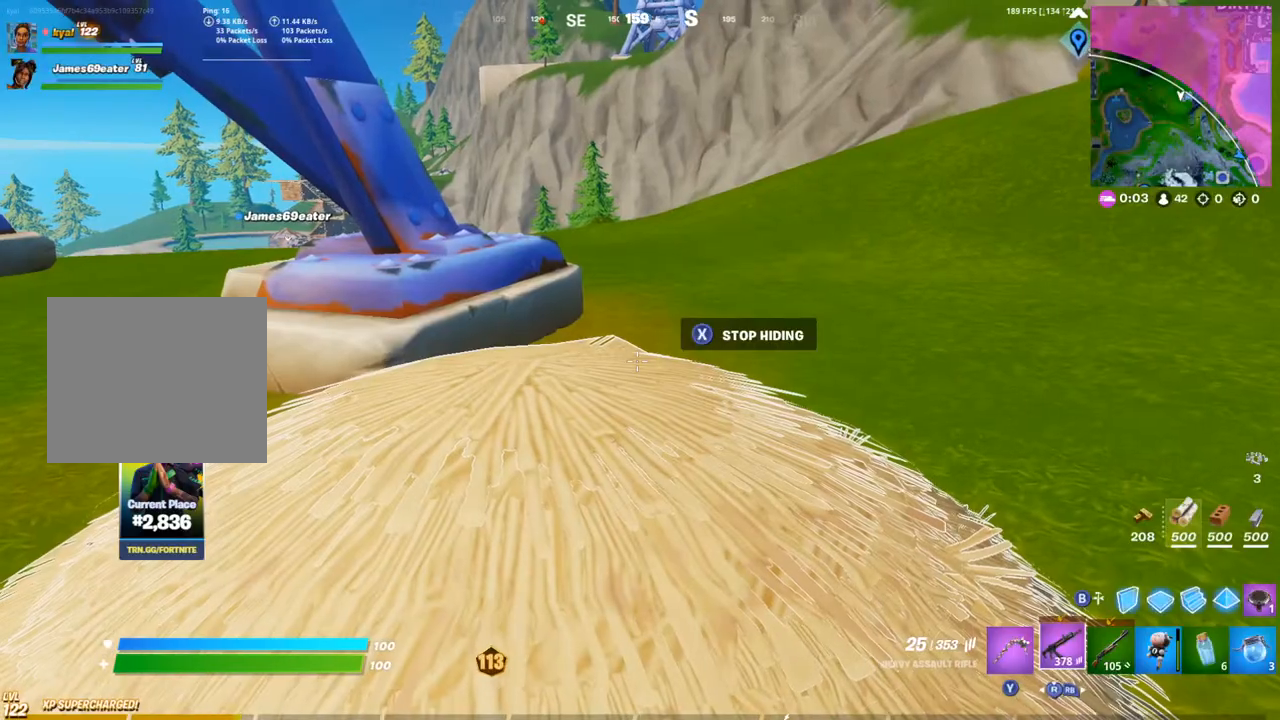
{"buttons": [], "left_stick": "center", "right_stick": "center", "events": []}
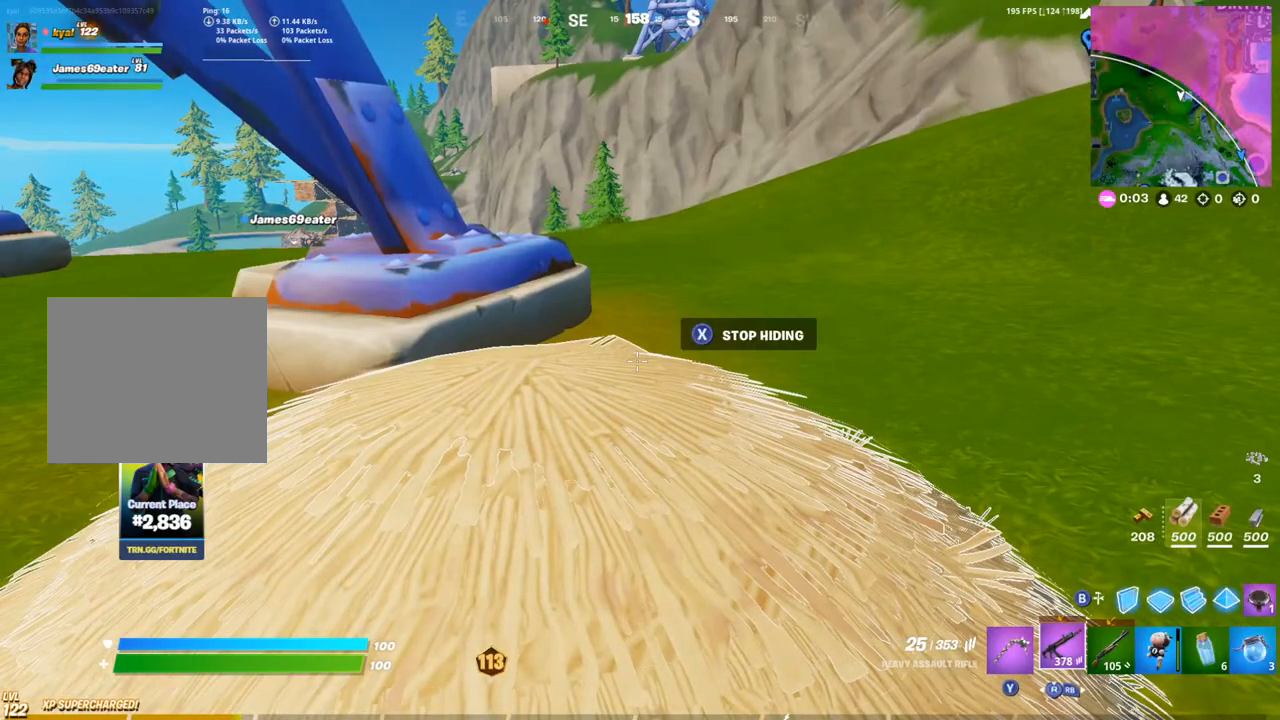
{"buttons": [], "left_stick": "center", "right_stick": "down", "events": [[467, "right_stick", "down"]]}
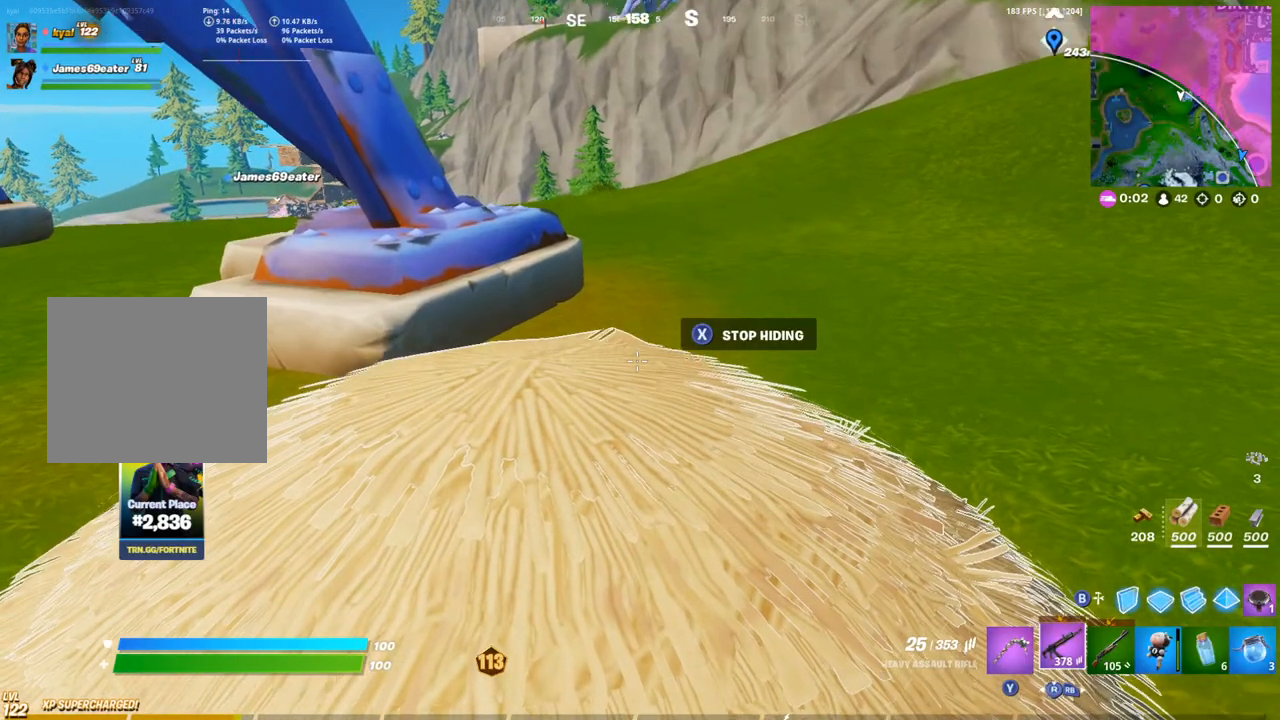
{"buttons": [], "left_stick": "center", "right_stick": "center", "events": [[83, "right_stick", "center"]]}
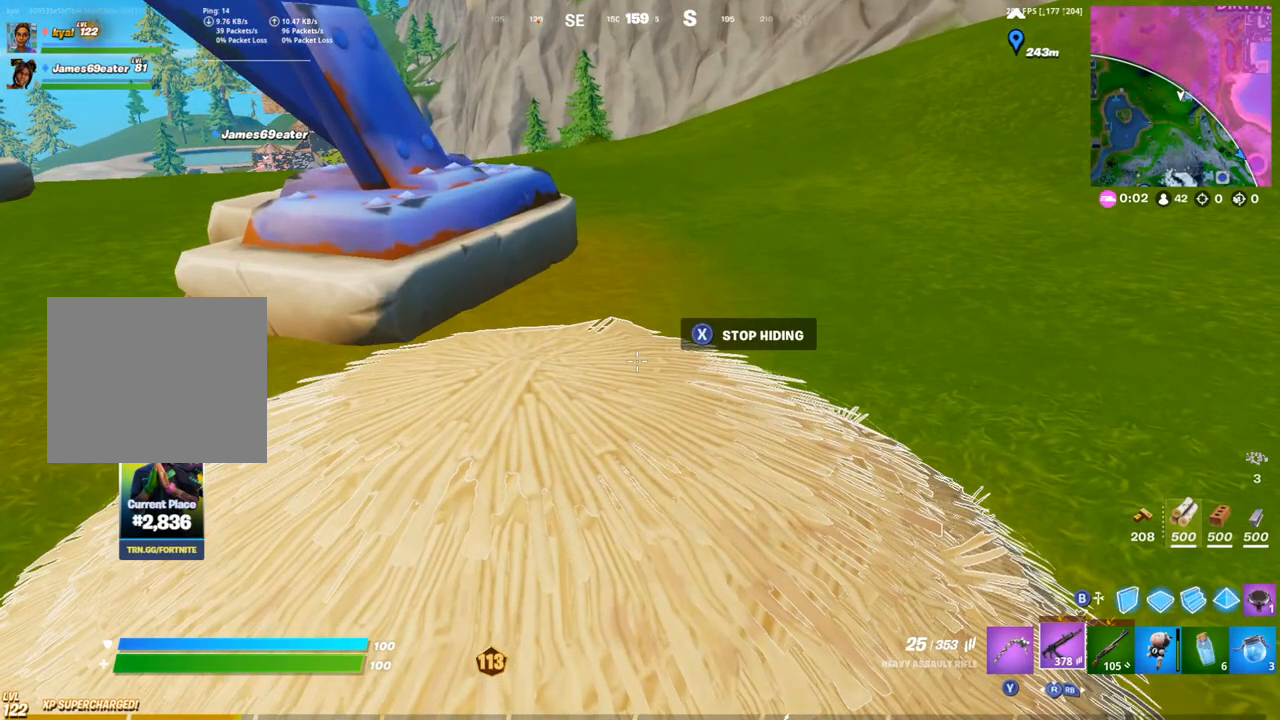
{"buttons": [], "left_stick": "center", "right_stick": "center", "events": []}
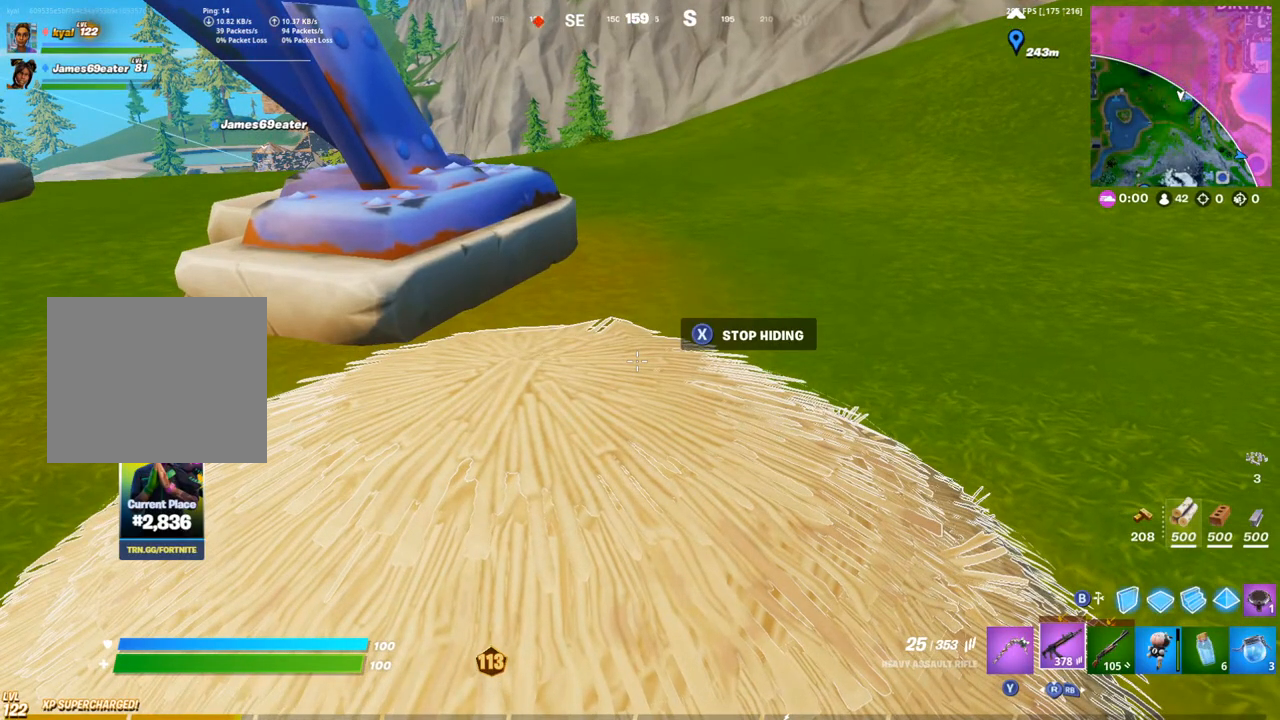
{"buttons": [], "left_stick": "center", "right_stick": "center", "events": []}
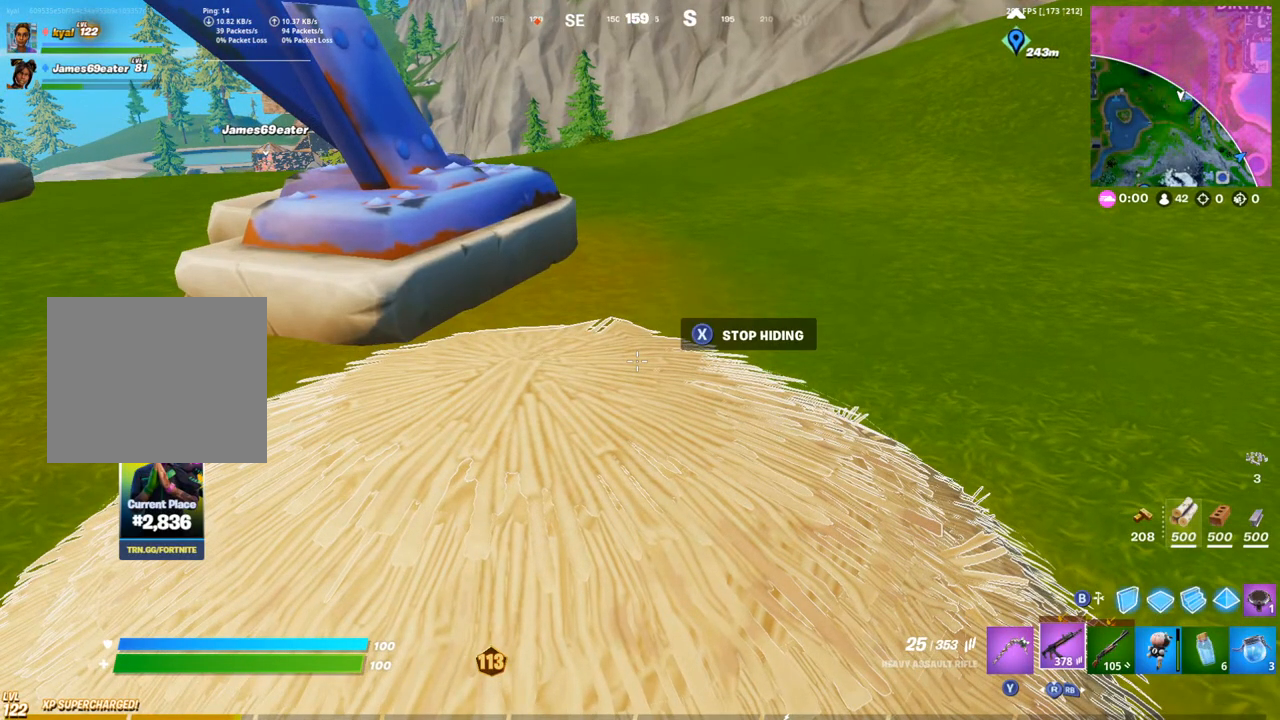
{"buttons": [], "left_stick": "center", "right_stick": "center", "events": []}
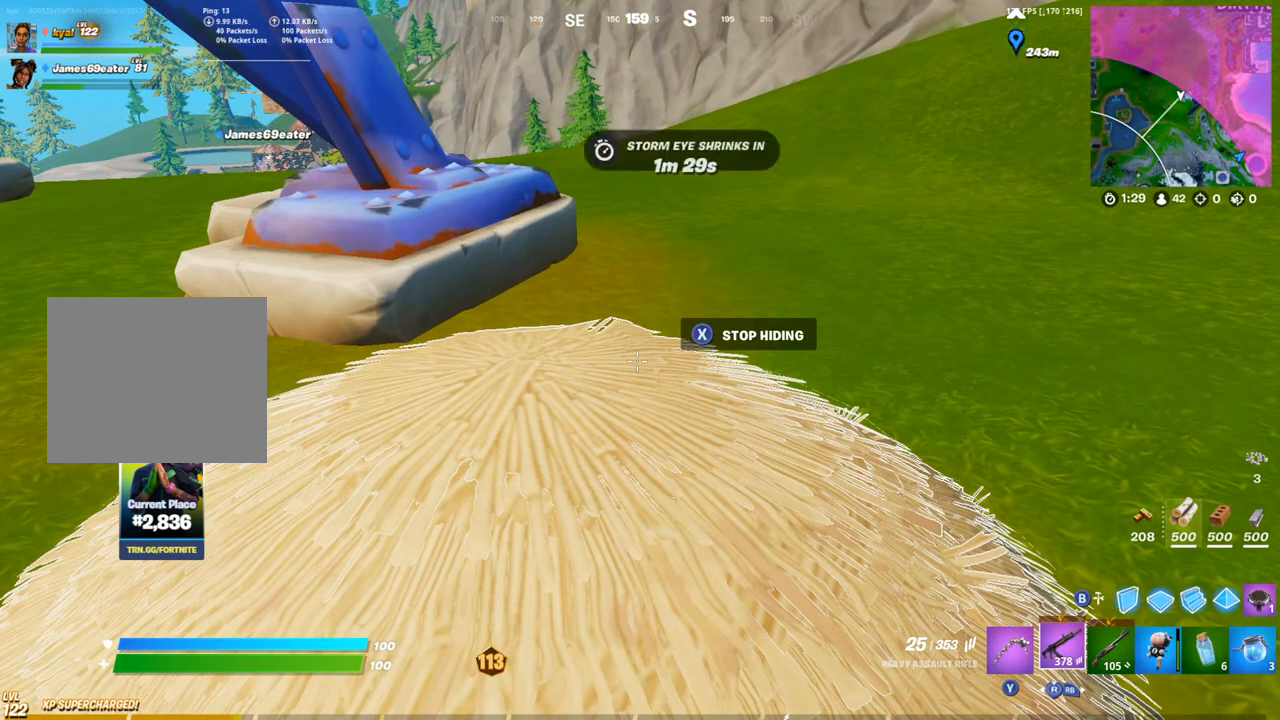
{"buttons": [], "left_stick": "center", "right_stick": "center", "events": []}
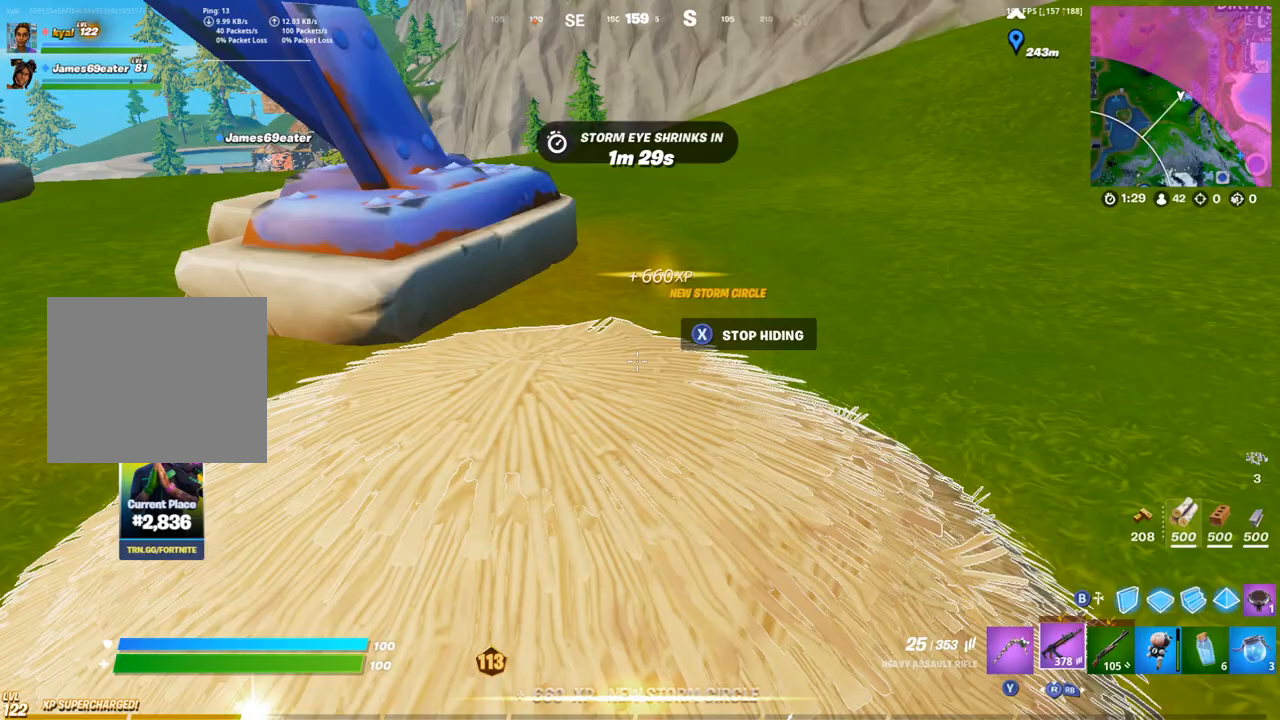
{"buttons": [], "left_stick": "center", "right_stick": "center", "events": []}
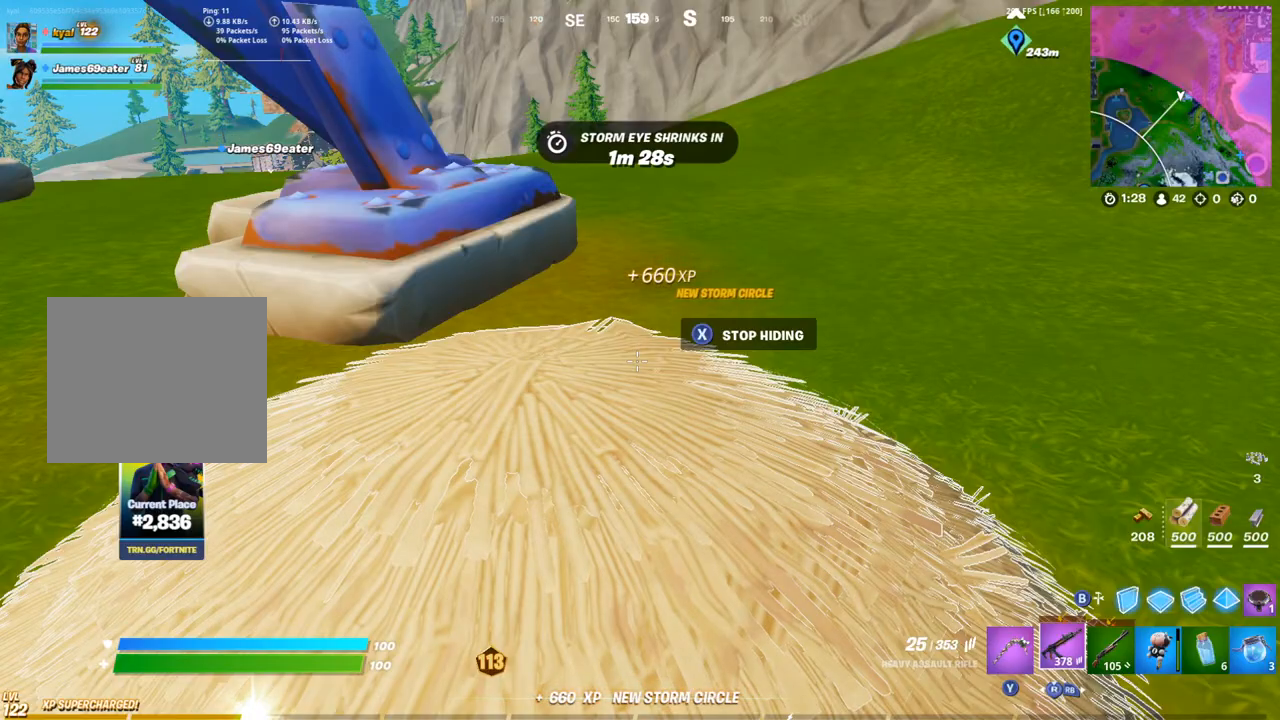
{"buttons": [], "left_stick": "center", "right_stick": "center", "events": [[283, "DPAD_UP", "down"], [400, "DPAD_UP", "up"]]}
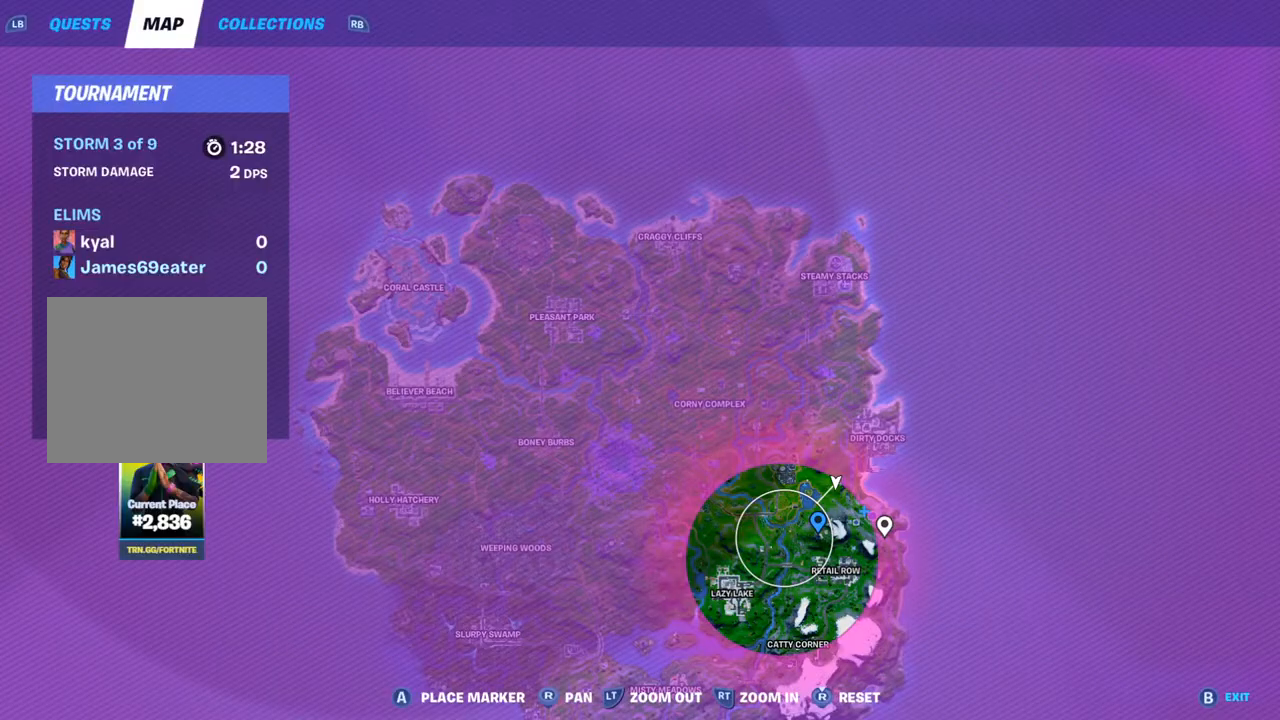
{"buttons": [], "left_stick": "center", "right_stick": "center", "events": [[350, "DPAD_UP", "down"], [467, "DPAD_UP", "up"]]}
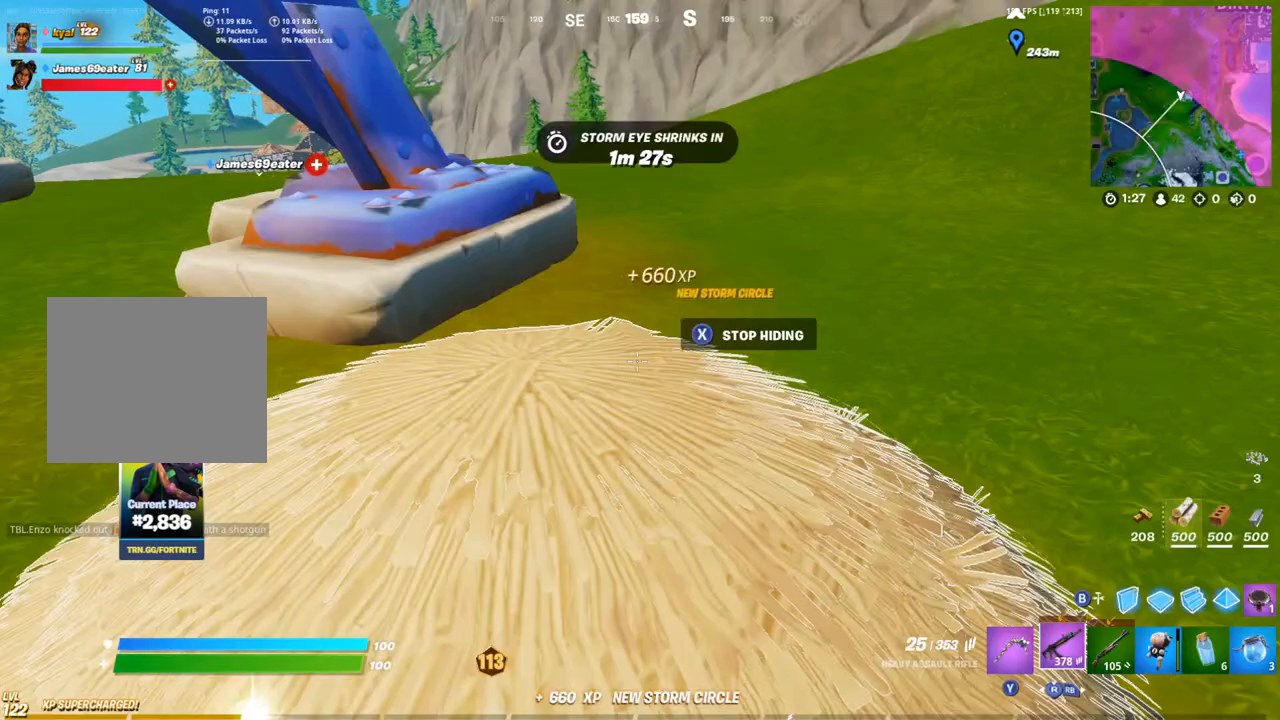
{"buttons": ["DPAD_UP"], "left_stick": "center", "right_stick": "center", "events": [[450, "DPAD_UP", "down"]]}
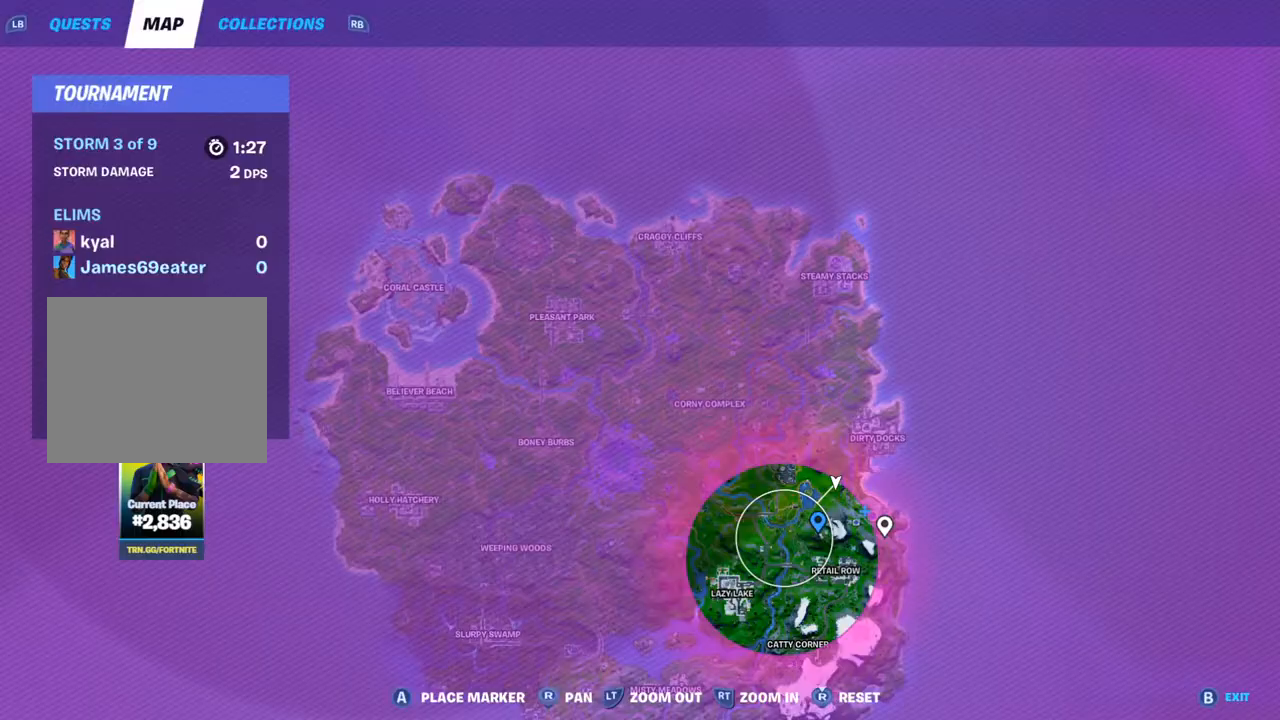
{"buttons": [], "left_stick": "center", "right_stick": "center", "events": [[50, "DPAD_UP", "up"]]}
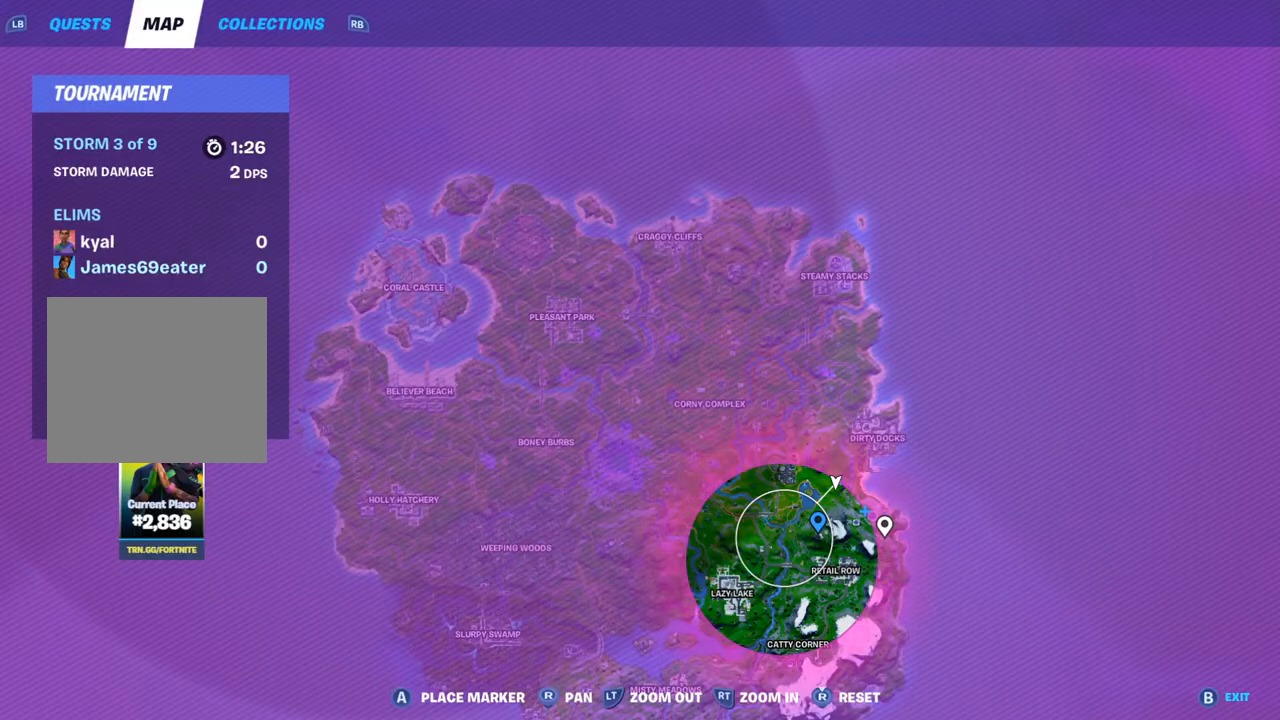
{"buttons": ["DPAD_UP"], "left_stick": "center", "right_stick": "center", "events": [[33, "DPAD_UP", "down"], [117, "DPAD_UP", "up"], [450, "DPAD_UP", "down"]]}
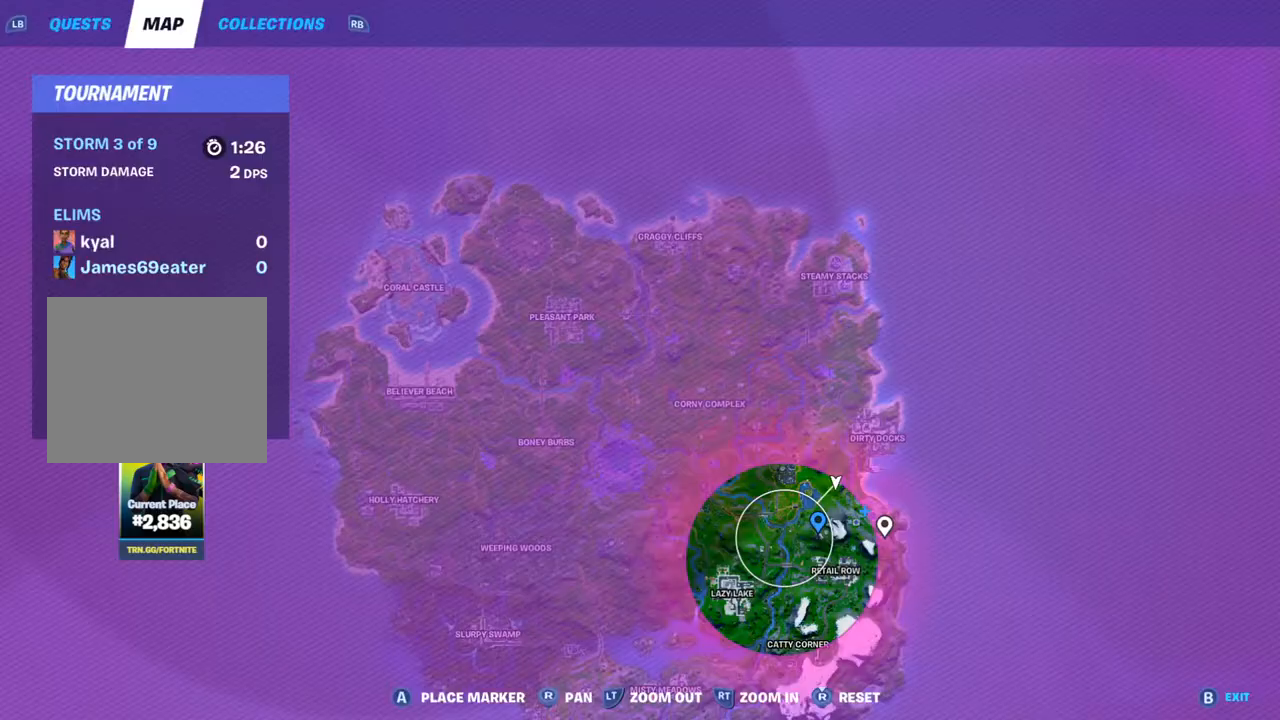
{"buttons": ["DPAD_UP"], "left_stick": "center", "right_stick": "center", "events": [[50, "DPAD_UP", "up"], [450, "DPAD_UP", "down"]]}